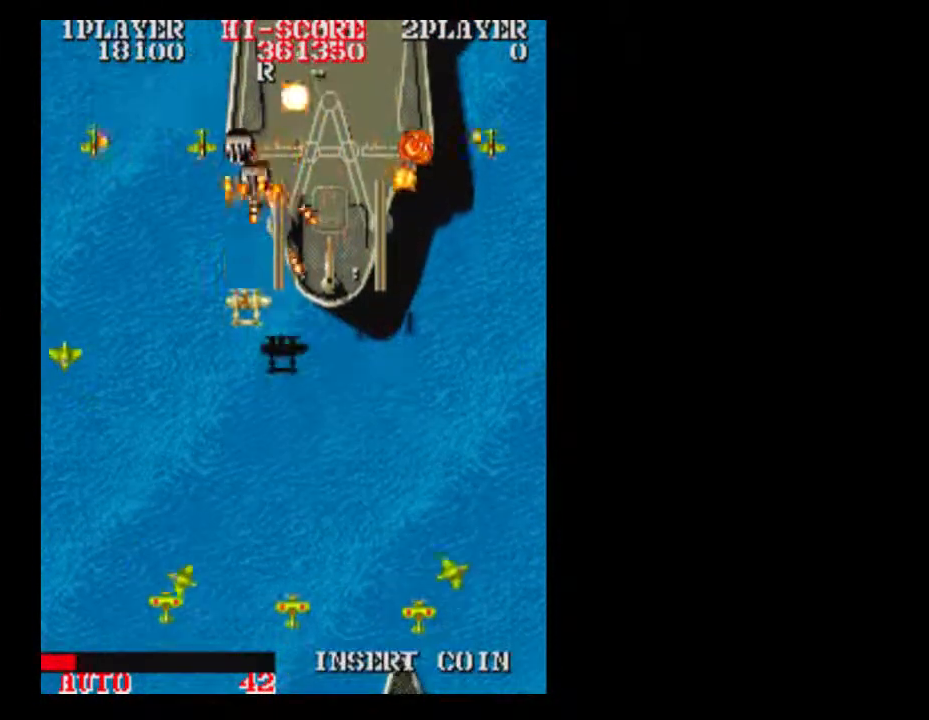
Gameplay with a controller (Xbox layout); each line is a JSON object with the inputs held at the frame after it. "events" lists button and stick changes between this image and that frame as [ms after this image, input, new state], when the widget could be followed in between. Not read: L3 R3 left_stick right_stick.
{"buttons": ["B", "DPAD_DOWN"], "events": [[33, "DPAD_DOWN", "down"], [217, "DPAD_DOWN", "up"], [283, "DPAD_RIGHT", "down"], [333, "B", "down"], [333, "DPAD_RIGHT", "up"], [400, "DPAD_DOWN", "down"]]}
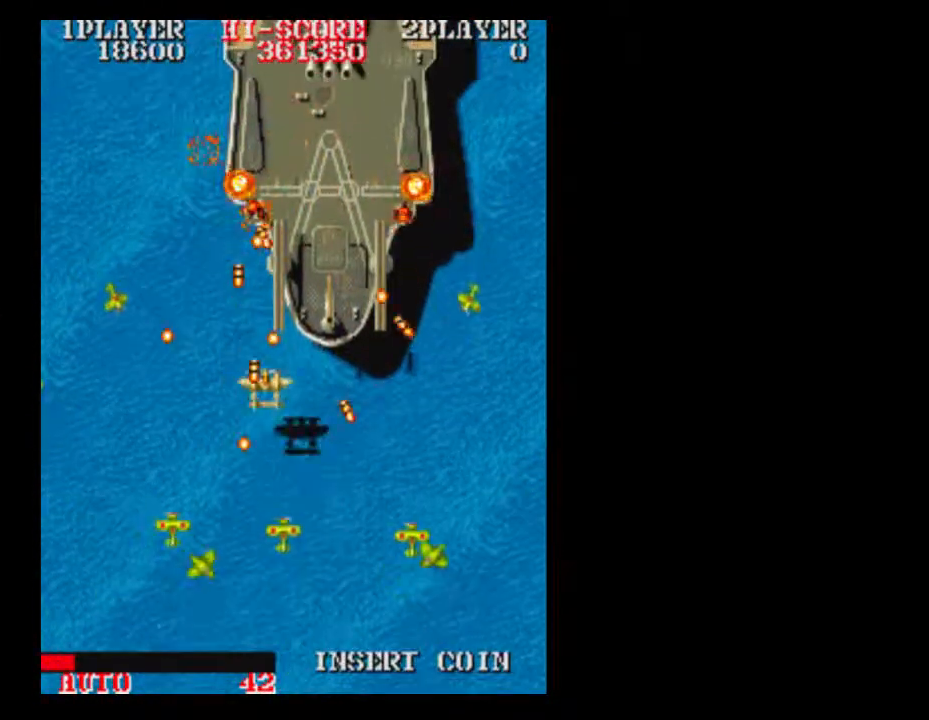
{"buttons": [], "events": [[150, "B", "up"], [400, "DPAD_DOWN", "up"]]}
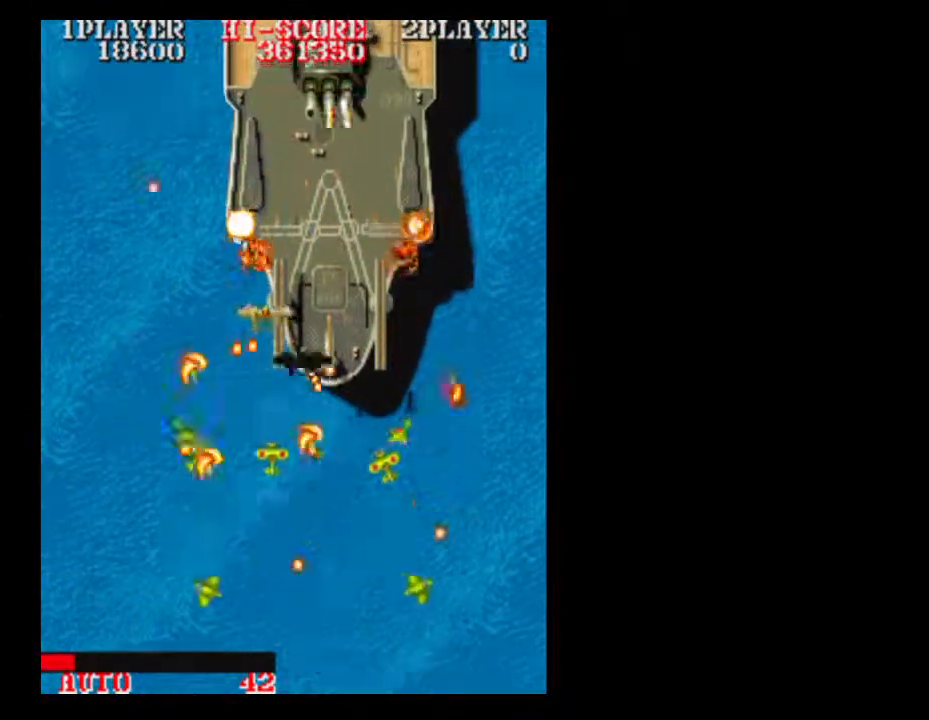
{"buttons": ["DPAD_DOWN"], "events": [[267, "DPAD_DOWN", "down"]]}
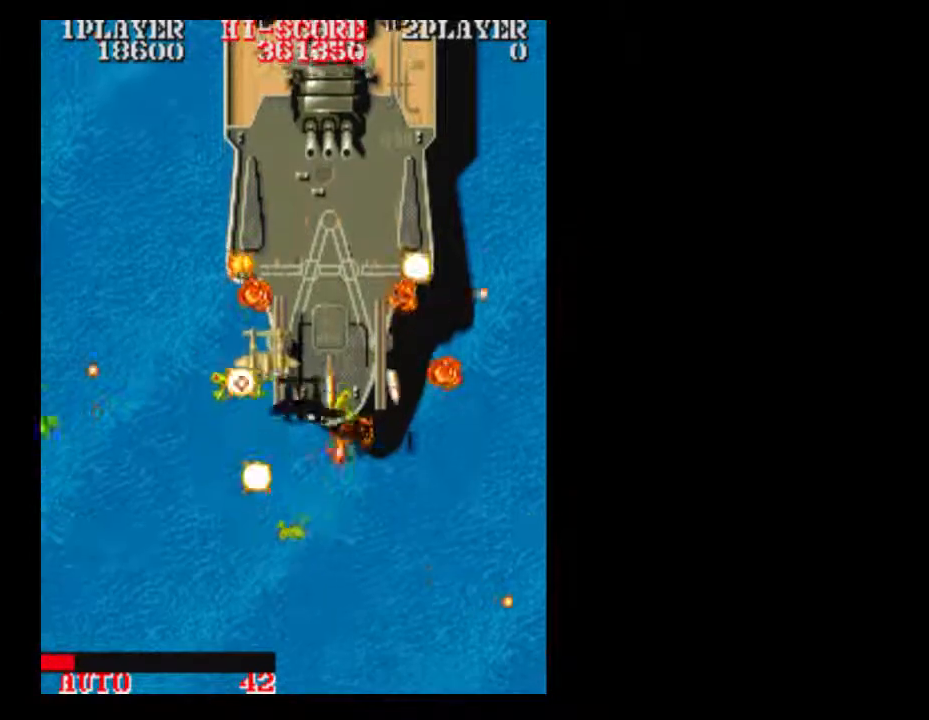
{"buttons": ["DPAD_DOWN"], "events": []}
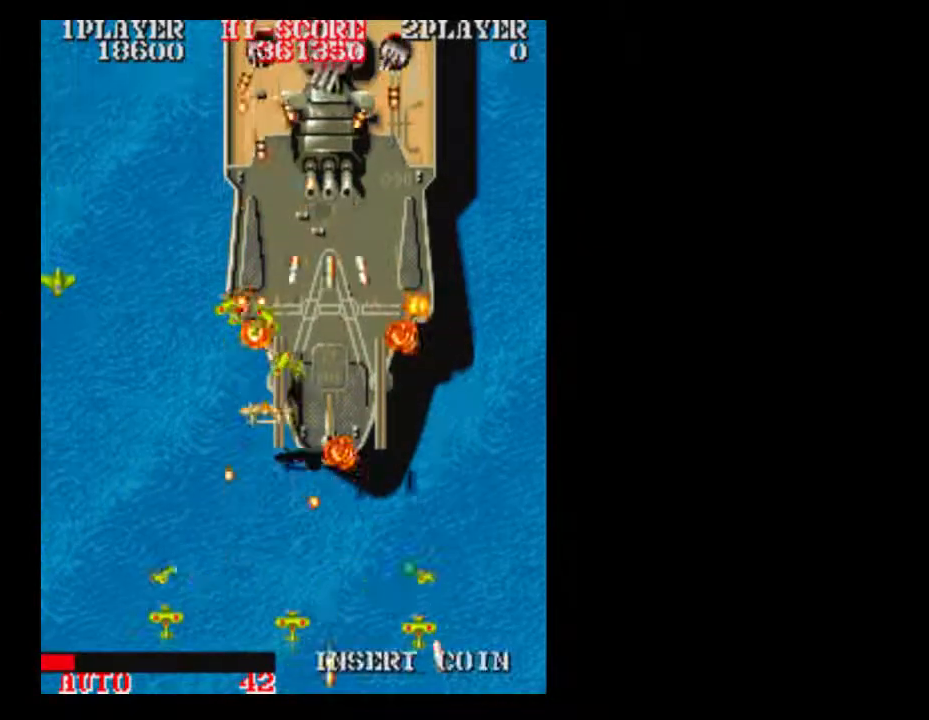
{"buttons": ["DPAD_DOWN"], "events": [[150, "A", "down"], [333, "A", "up"]]}
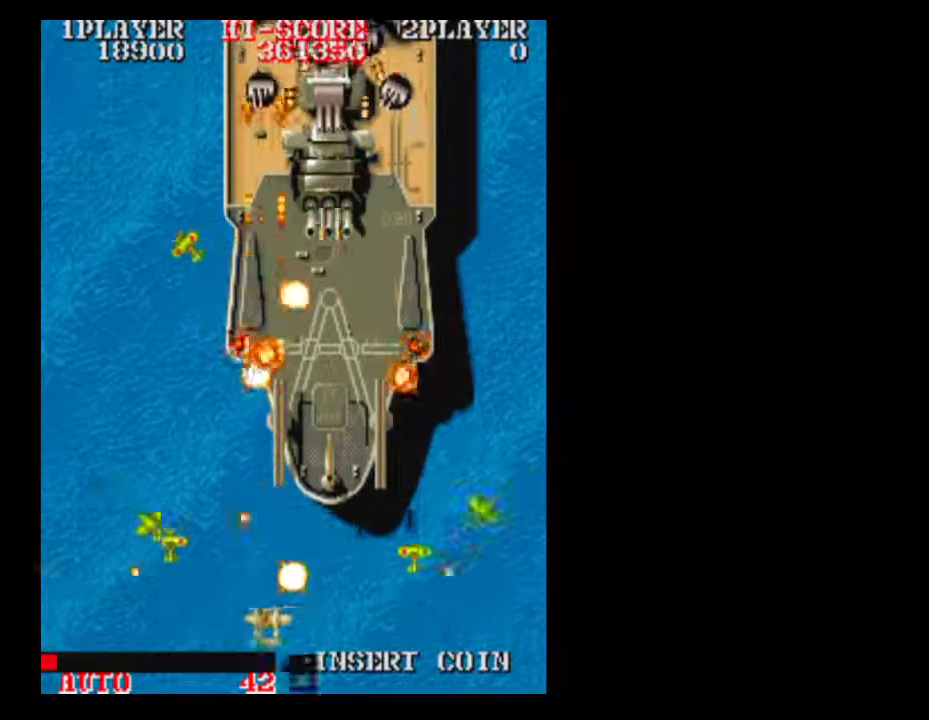
{"buttons": [], "events": [[17, "DPAD_RIGHT", "down"], [200, "DPAD_DOWN", "up"], [467, "DPAD_RIGHT", "up"]]}
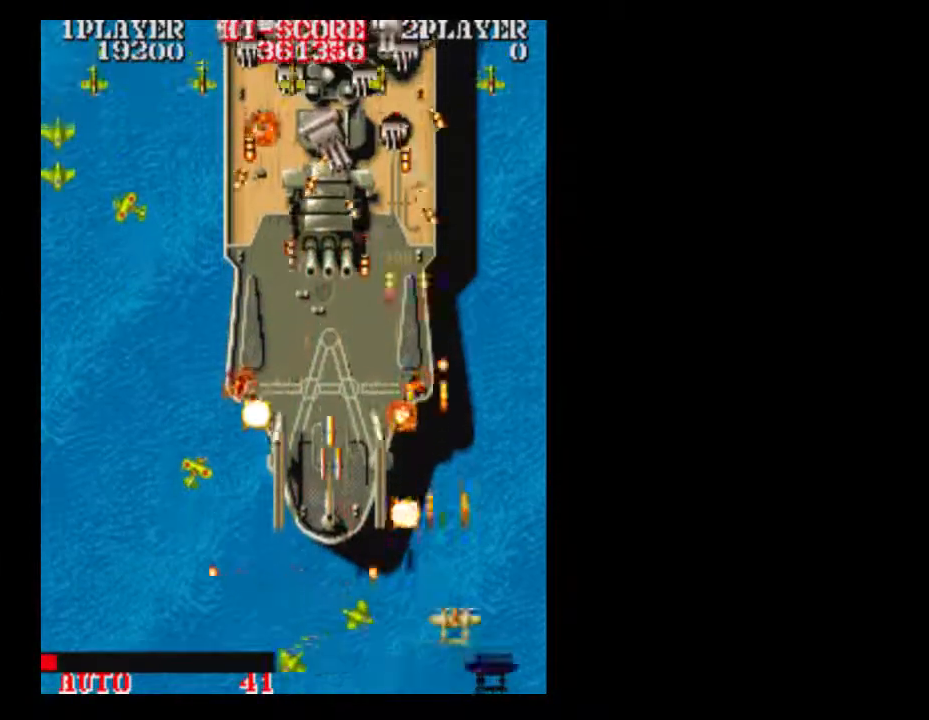
{"buttons": [], "events": [[217, "A", "down"], [267, "A", "up"]]}
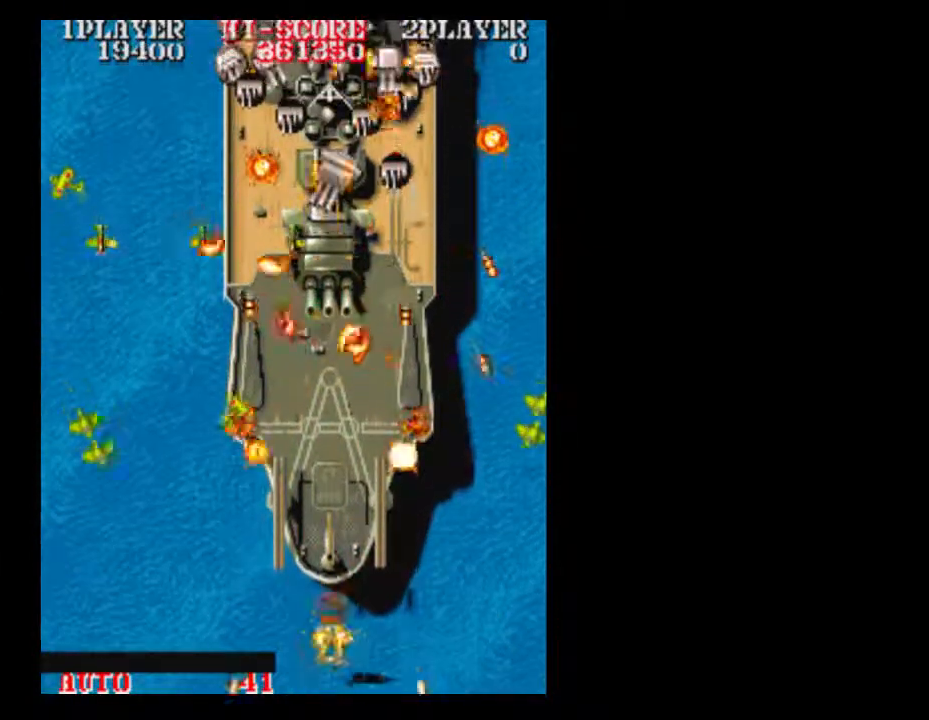
{"buttons": []}
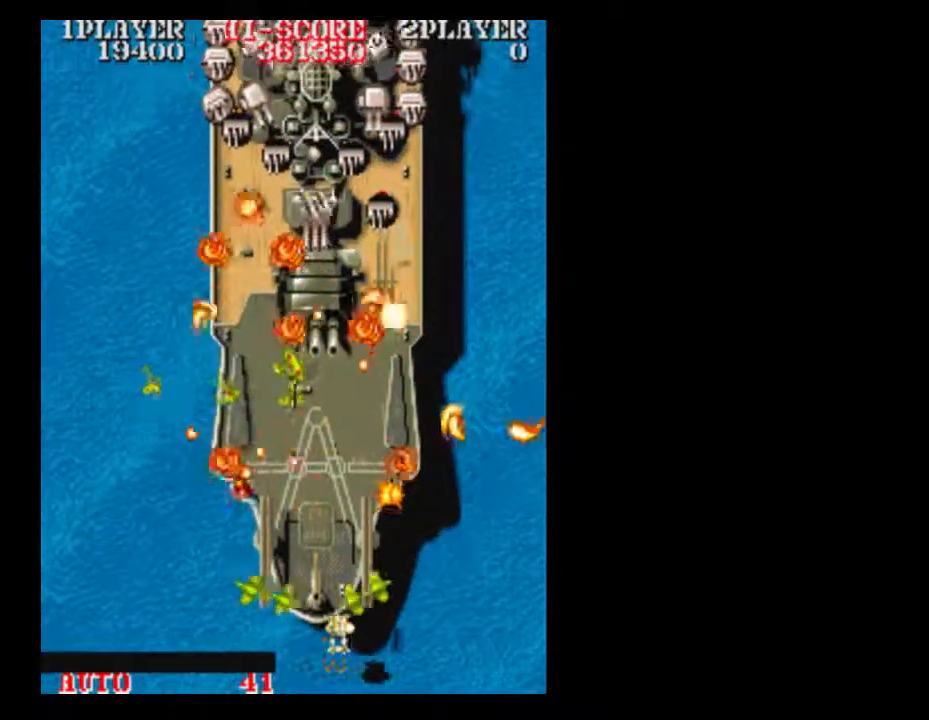
{"buttons": [], "events": []}
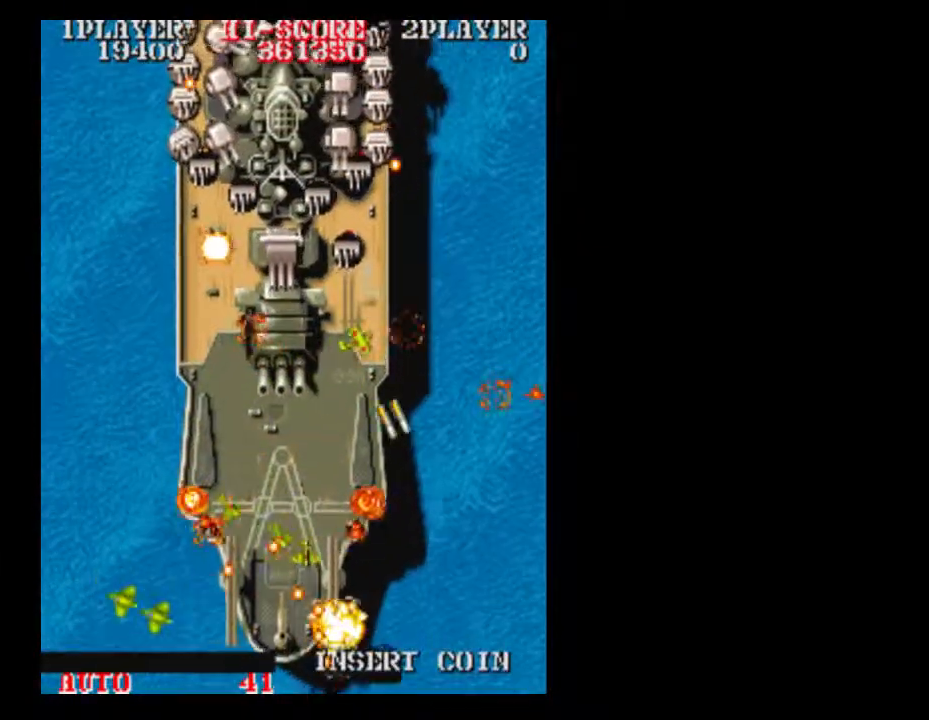
{"buttons": [], "events": []}
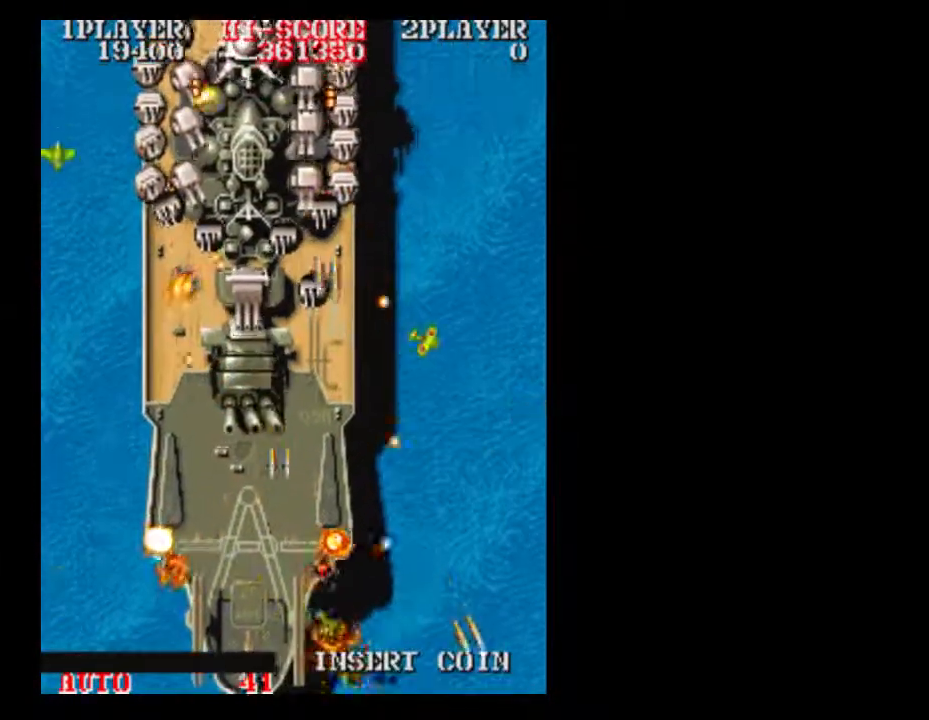
{"buttons": [], "events": []}
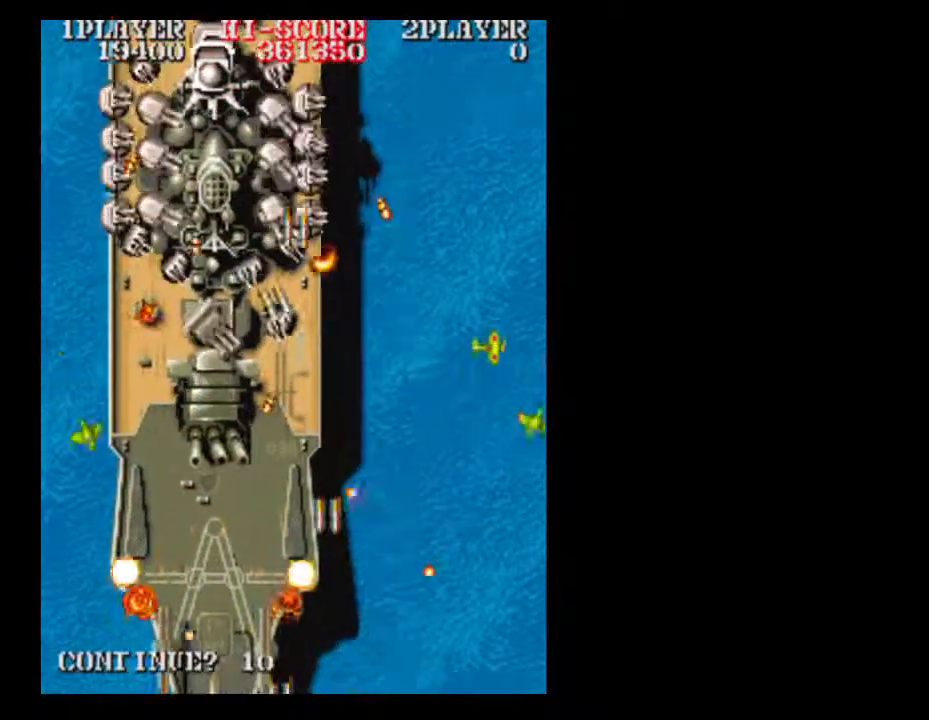
{"buttons": [], "events": [[150, "DPAD_DOWN", "down"], [383, "DPAD_DOWN", "up"]]}
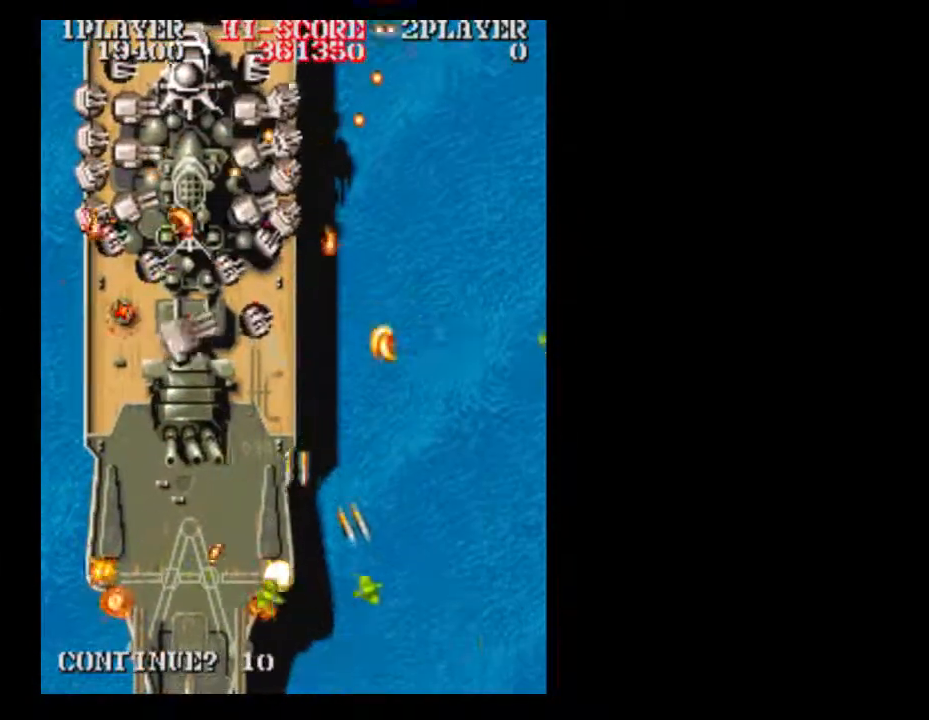
{"buttons": [], "events": [[267, "DPAD_DOWN", "down"], [383, "DPAD_DOWN", "up"]]}
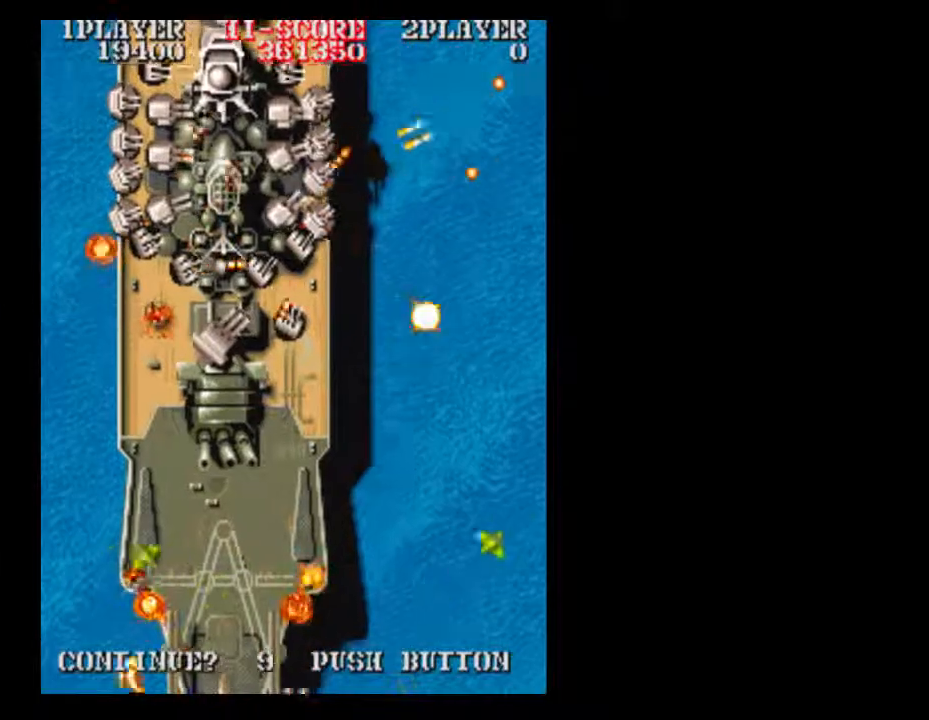
{"buttons": [], "events": []}
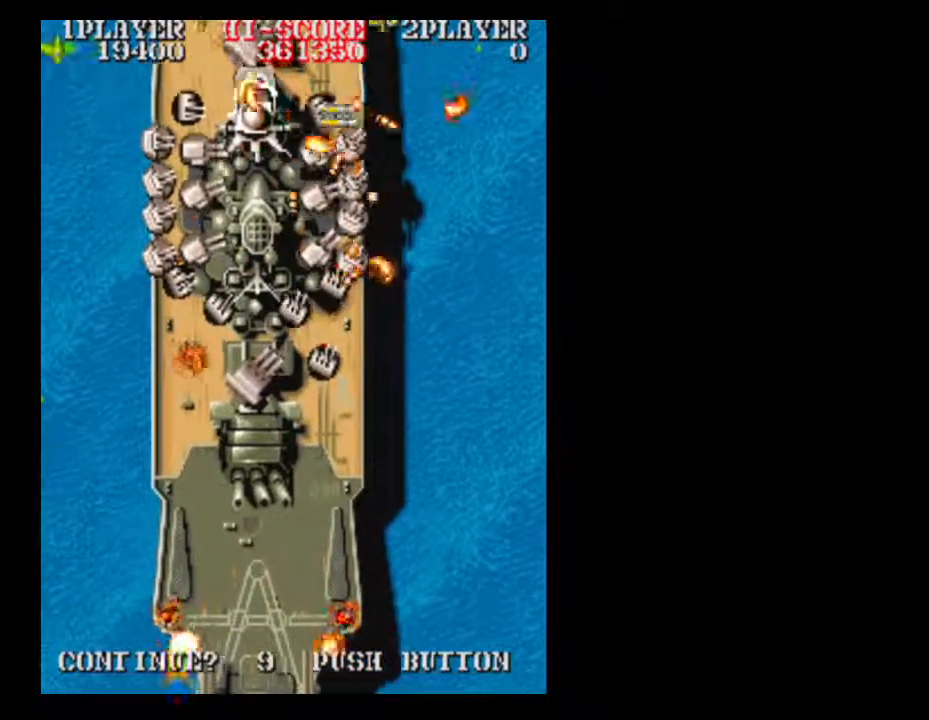
{"buttons": [], "events": []}
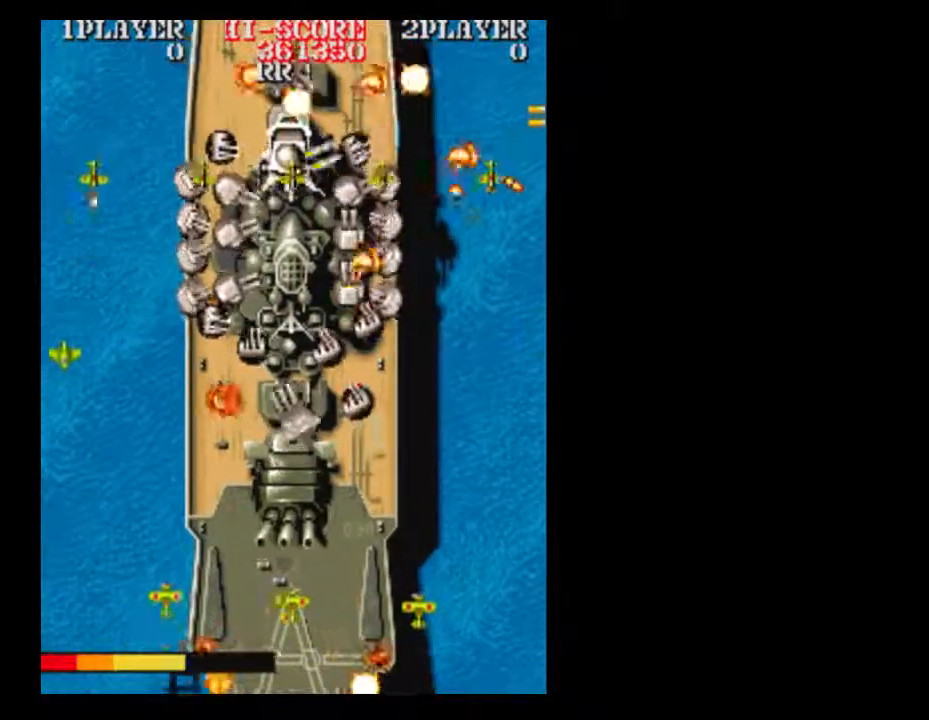
{"buttons": [], "events": []}
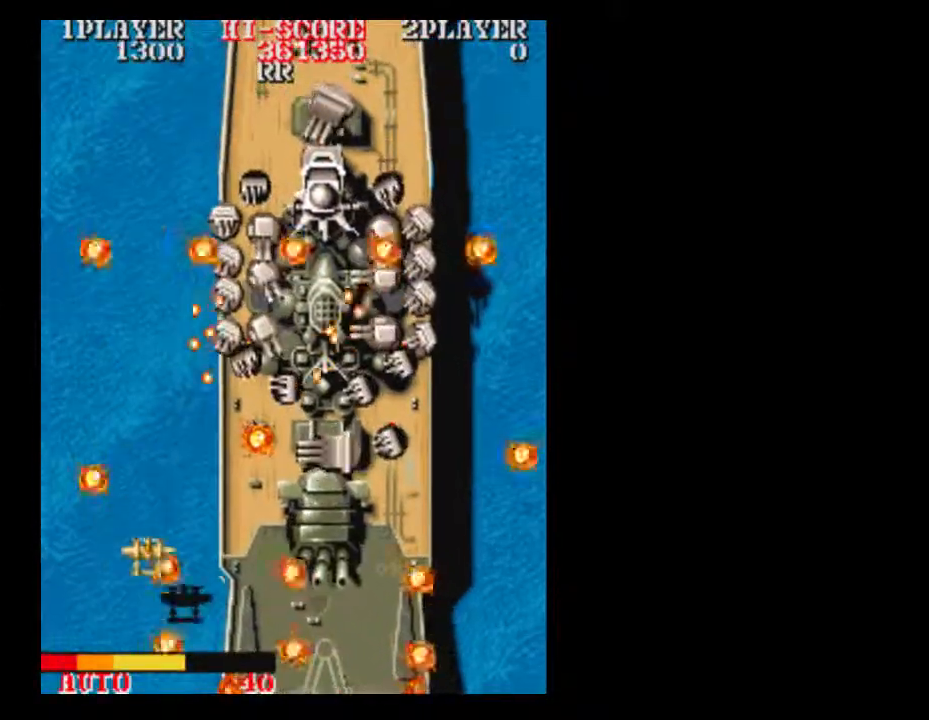
{"buttons": ["DPAD_RIGHT"], "events": [[67, "DPAD_RIGHT", "down"]]}
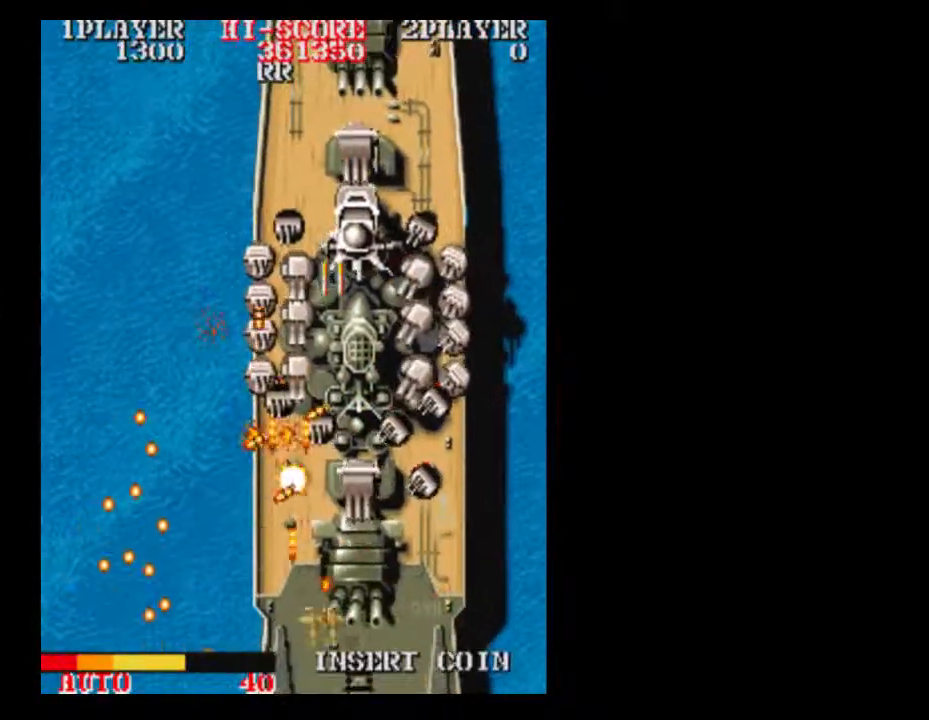
{"buttons": [], "events": [[267, "DPAD_RIGHT", "up"]]}
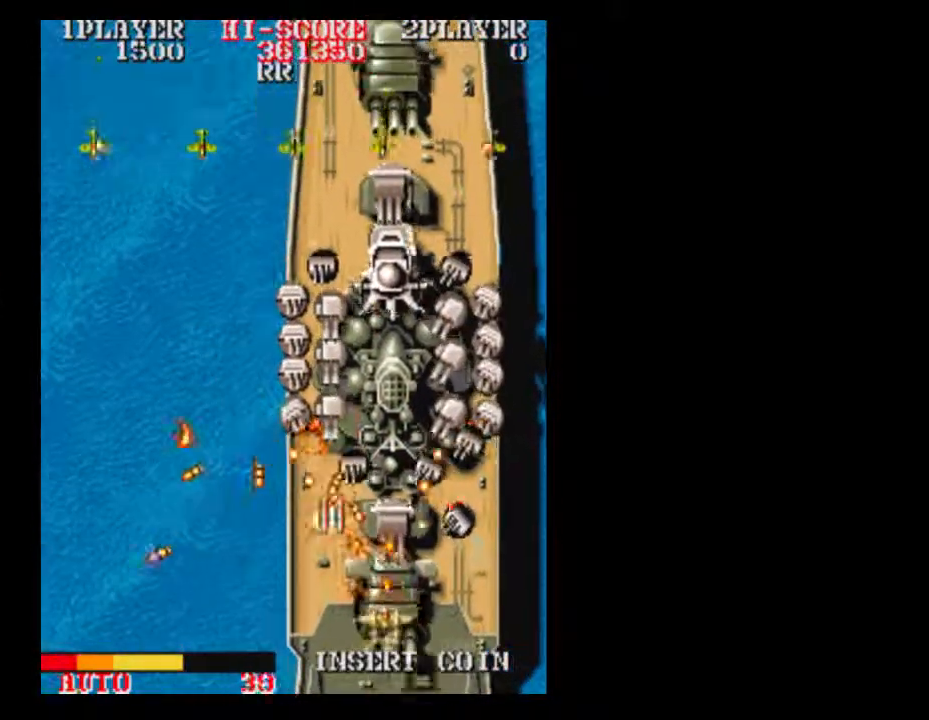
{"buttons": ["A", "DPAD_RIGHT"], "events": [[17, "DPAD_RIGHT", "down"], [33, "B", "down"], [300, "A", "down"], [300, "DPAD_RIGHT", "up"], [383, "B", "up"], [450, "DPAD_RIGHT", "down"]]}
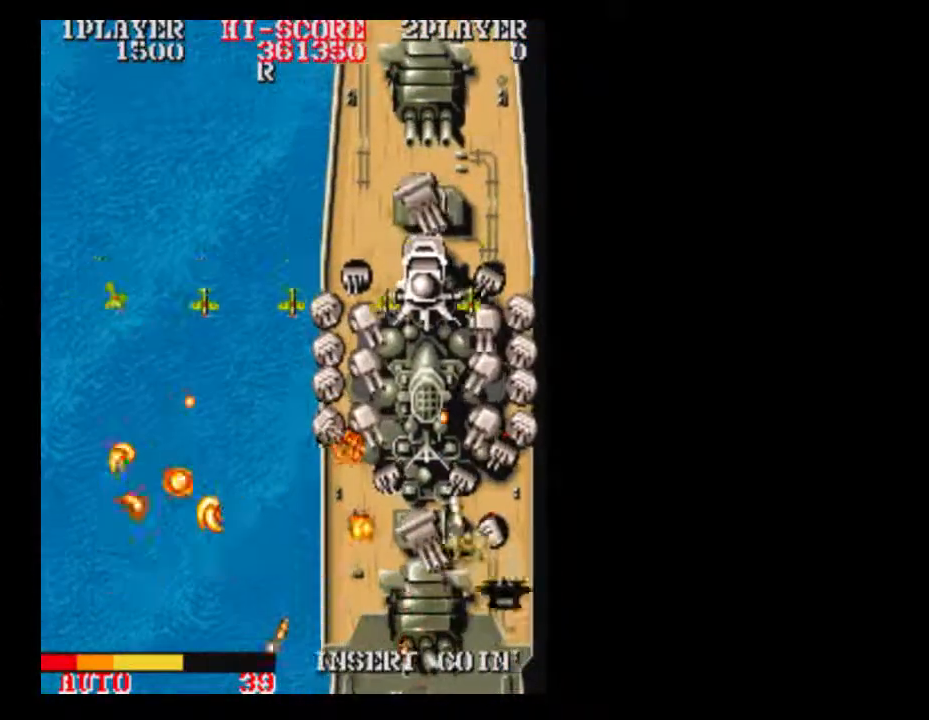
{"buttons": [], "events": [[17, "DPAD_RIGHT", "up"], [67, "A", "up"]]}
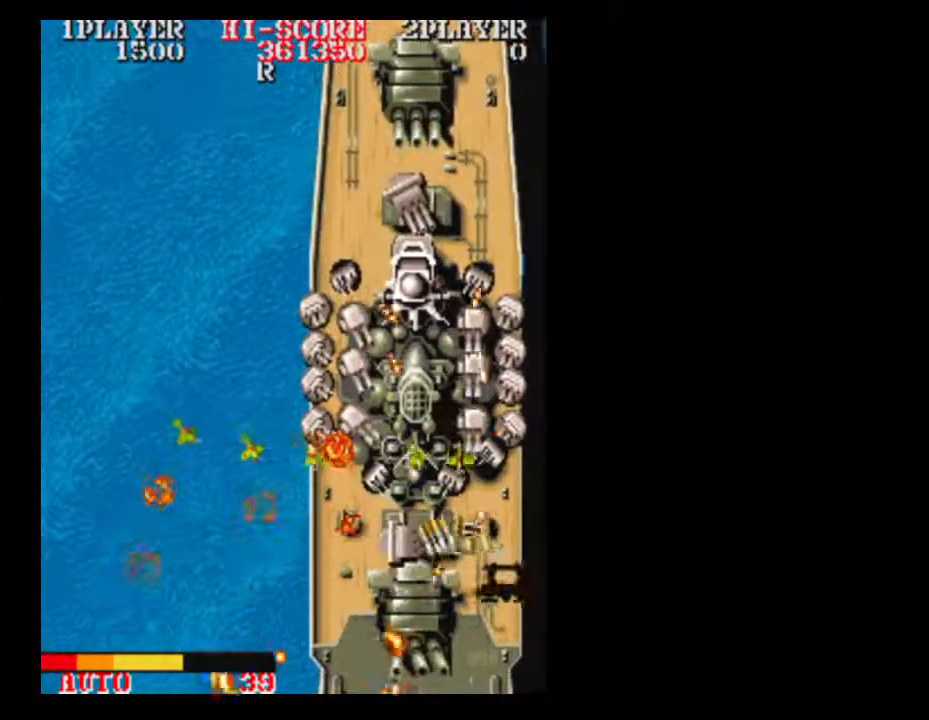
{"buttons": [], "events": []}
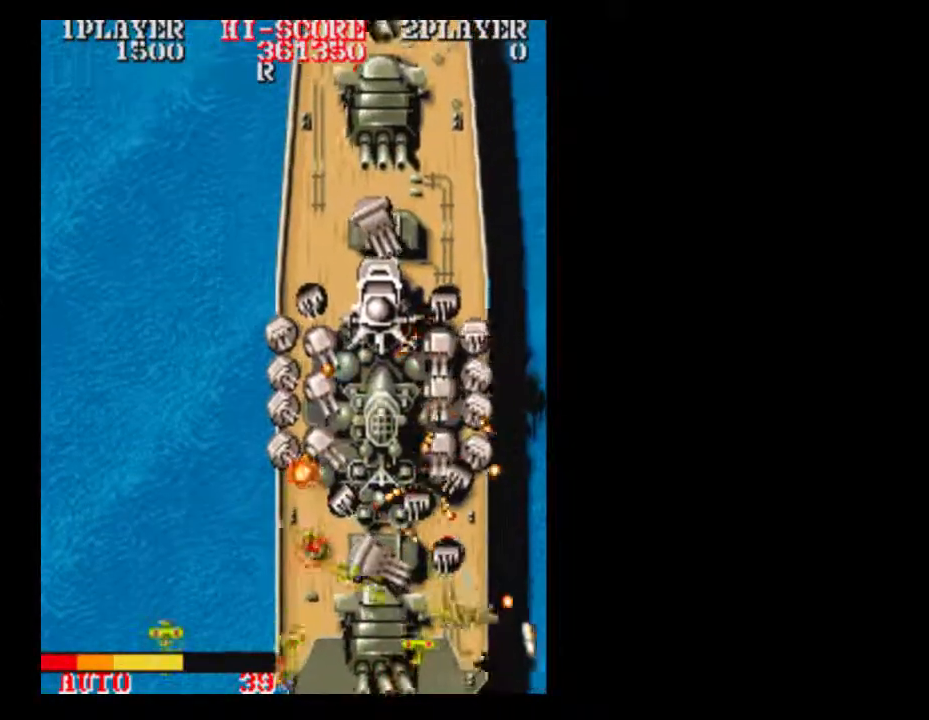
{"buttons": [], "events": [[267, "DPAD_DOWN", "down"], [450, "DPAD_DOWN", "up"]]}
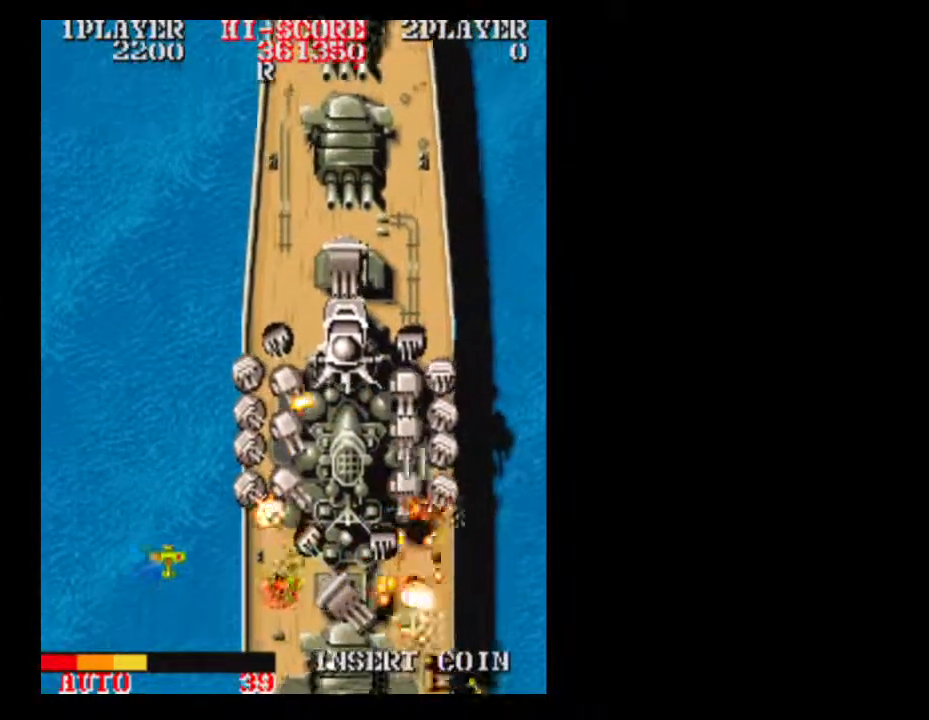
{"buttons": ["DPAD_DOWN", "DPAD_RIGHT"], "events": [[383, "DPAD_DOWN", "down"], [400, "B", "down"], [500, "B", "up"], [500, "DPAD_RIGHT", "down"]]}
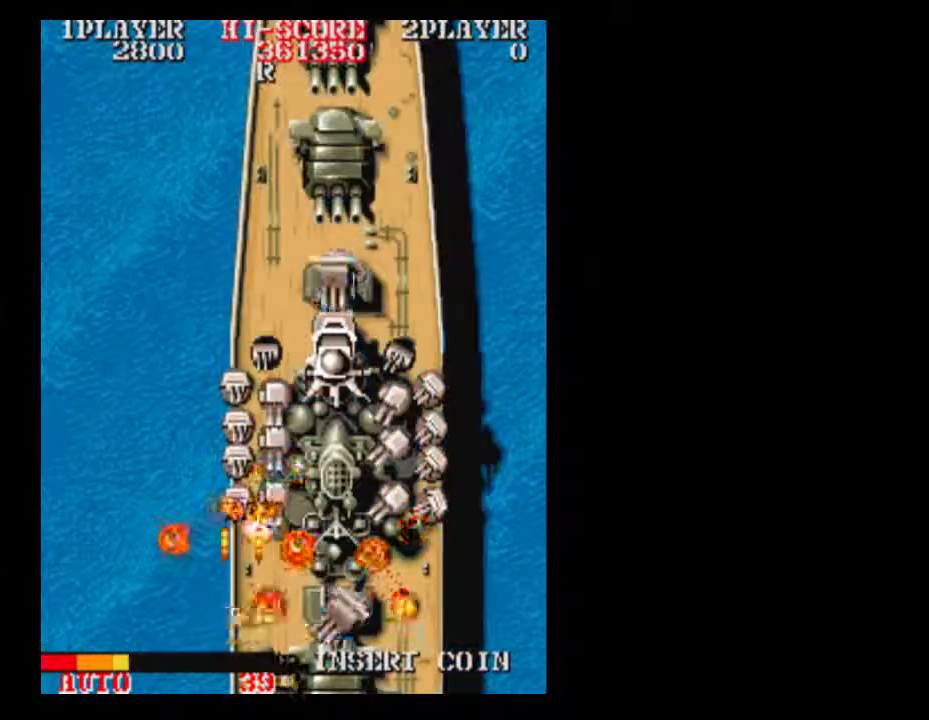
{"buttons": [], "events": [[67, "DPAD_DOWN", "up"], [67, "DPAD_LEFT", "down"], [200, "DPAD_LEFT", "up"], [467, "DPAD_RIGHT", "up"]]}
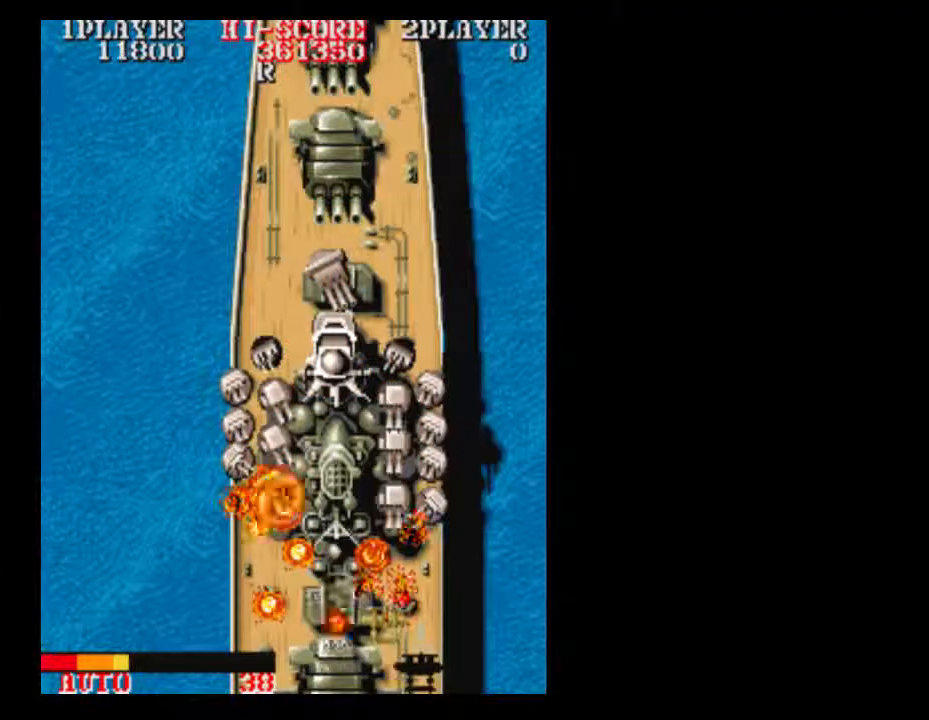
{"buttons": [], "events": []}
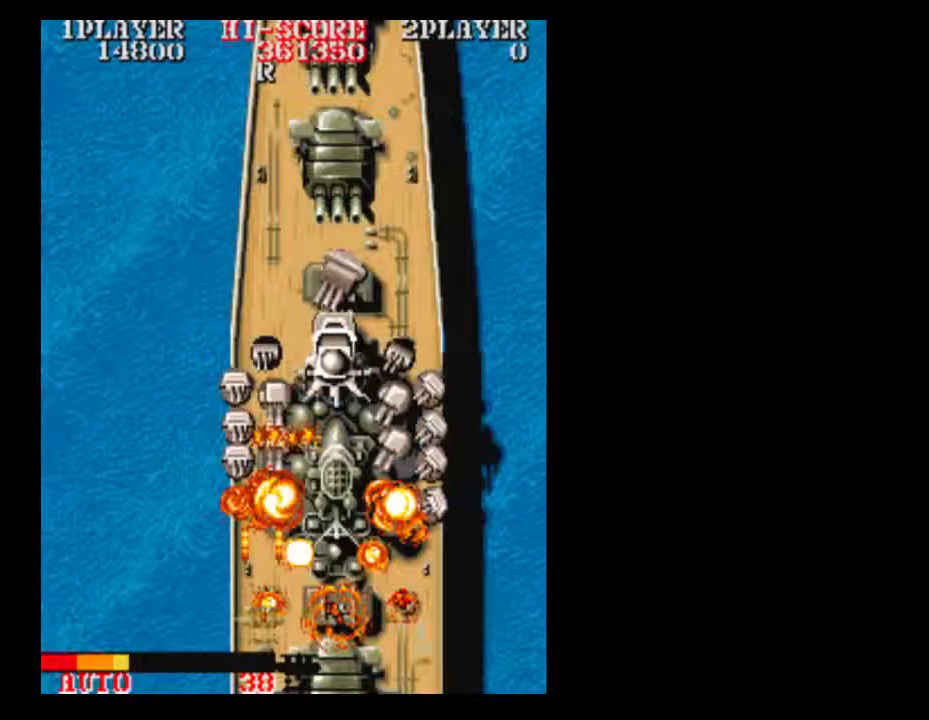
{"buttons": ["DPAD_RIGHT"], "events": [[133, "DPAD_LEFT", "down"], [200, "DPAD_LEFT", "up"], [200, "DPAD_RIGHT", "down"], [317, "A", "down"], [450, "A", "up"]]}